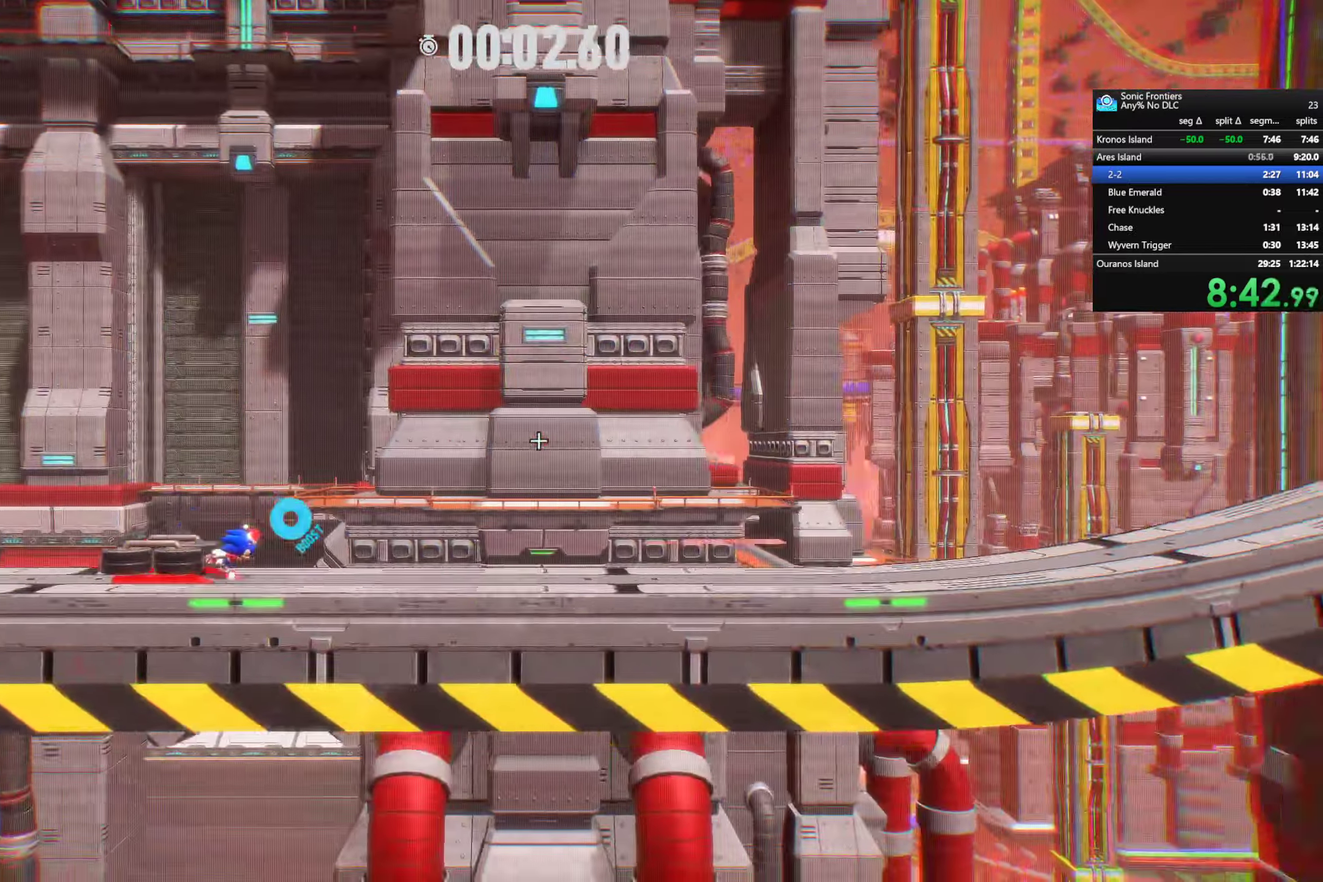
Gameplay with a controller (PlayStation layout); each line is a JSON object with the inputs held at the frame after it. "events" lists button and stick changes between this image and that frame as [ms after this image, input, new state], when the widget could be followed in between.
{"buttons": ["CROSS", "R2"], "left_stick": "right", "right_stick": "center", "events": [[67, "R2", "down"], [467, "CROSS", "down"]]}
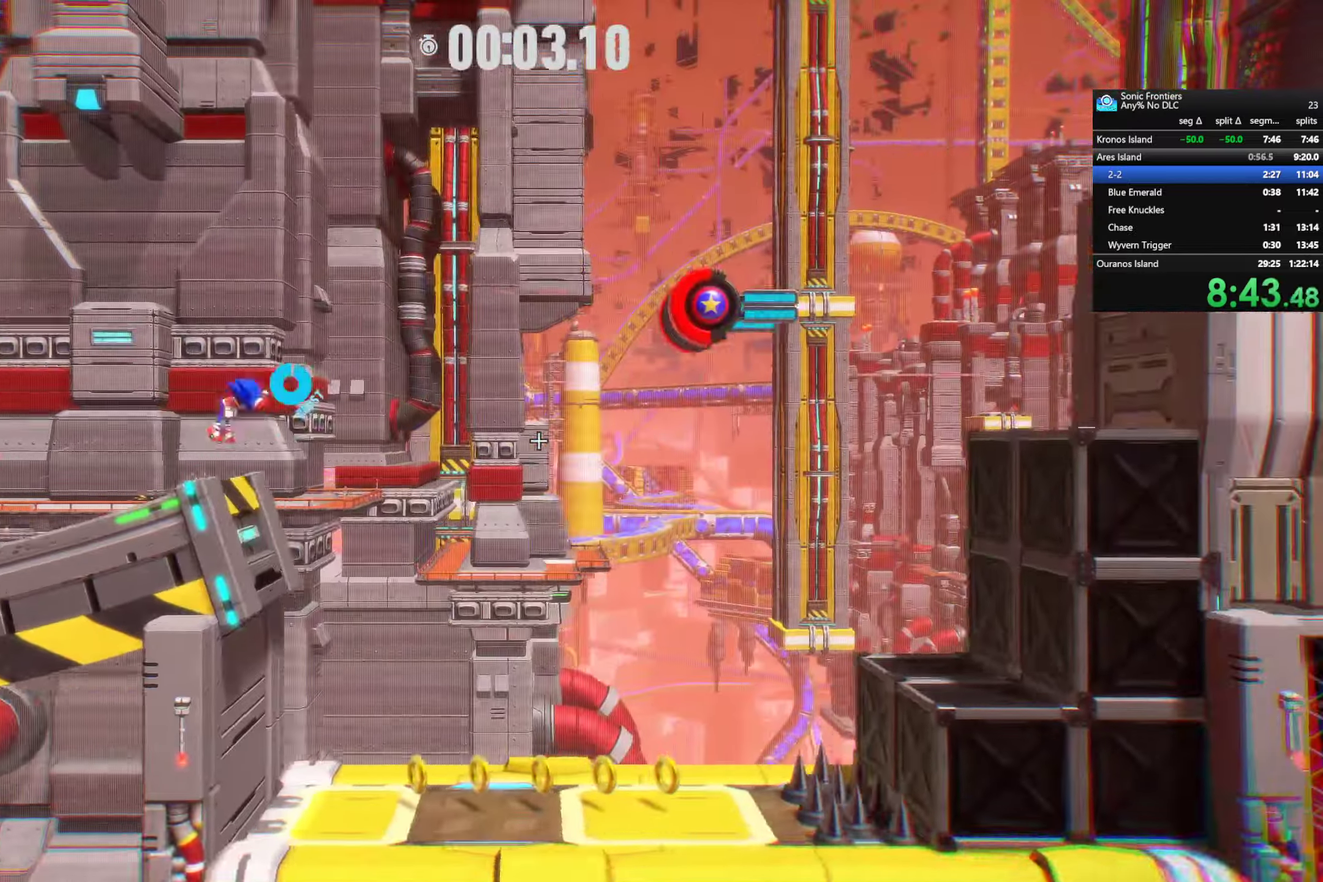
{"buttons": ["R2"], "left_stick": "right", "right_stick": "center", "events": [[217, "CROSS", "up"], [217, "R2", "up"], [334, "R2", "down"]]}
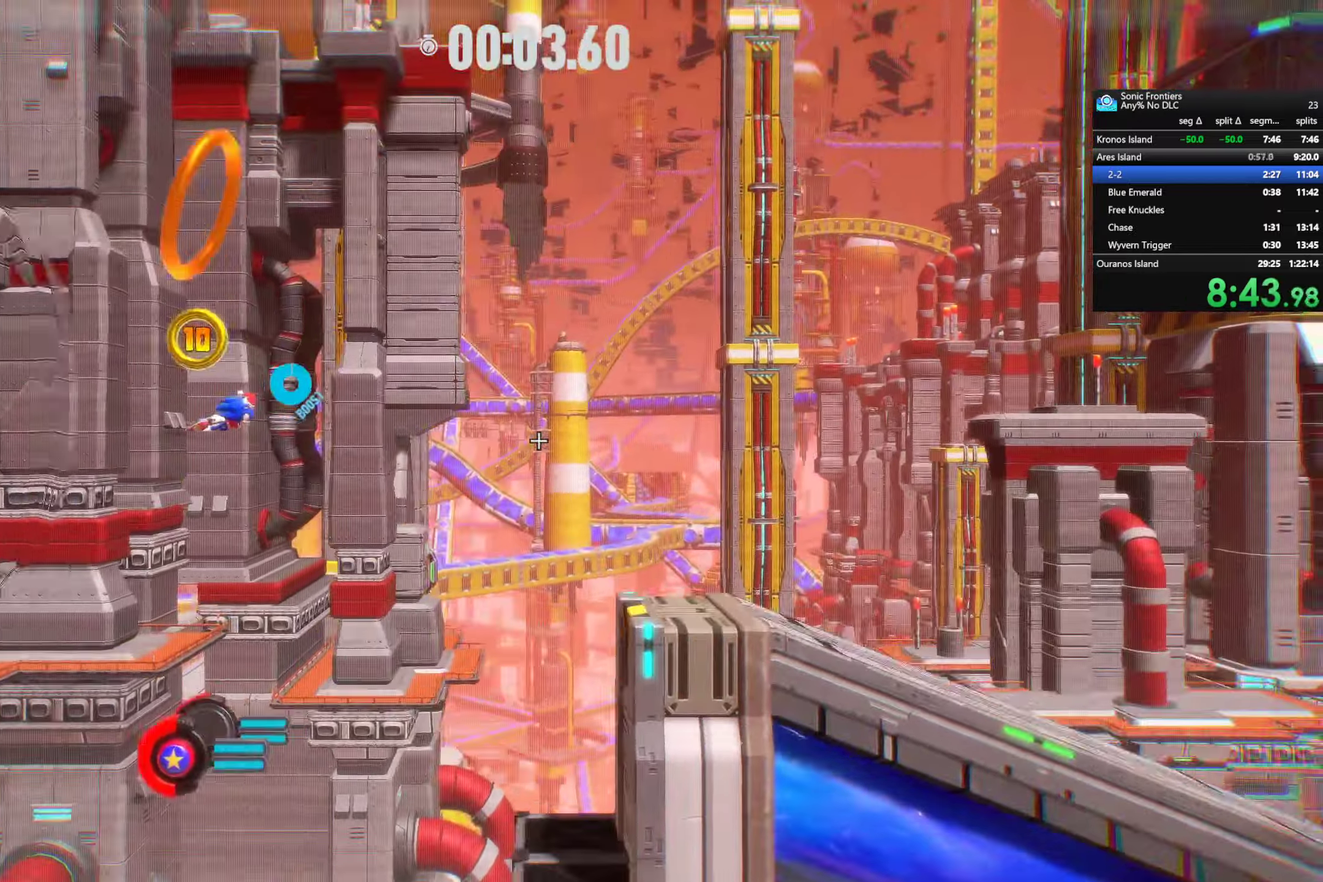
{"buttons": ["R2"], "left_stick": "right", "right_stick": "center", "events": []}
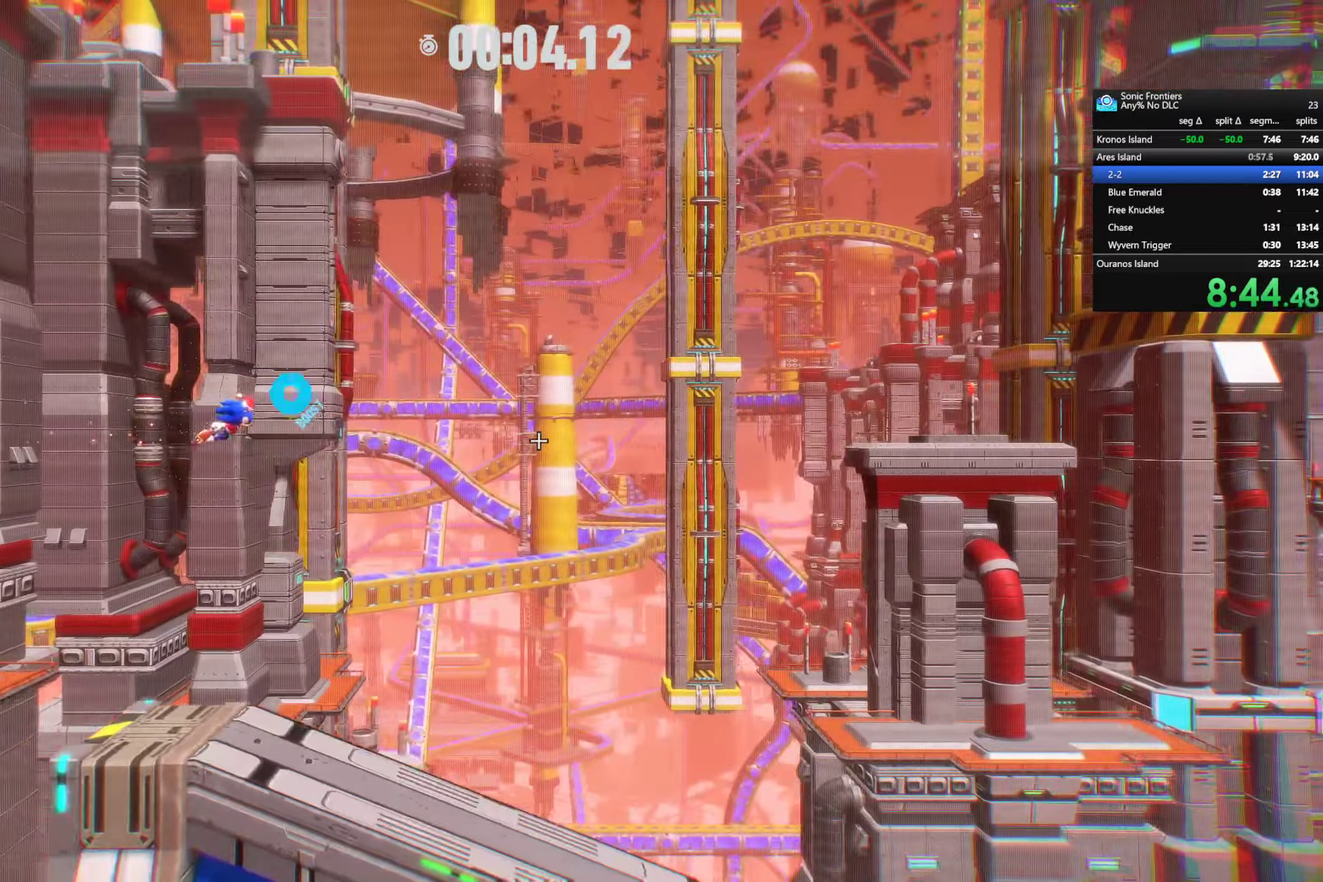
{"buttons": [], "left_stick": "right", "right_stick": "center", "events": [[450, "R2", "up"]]}
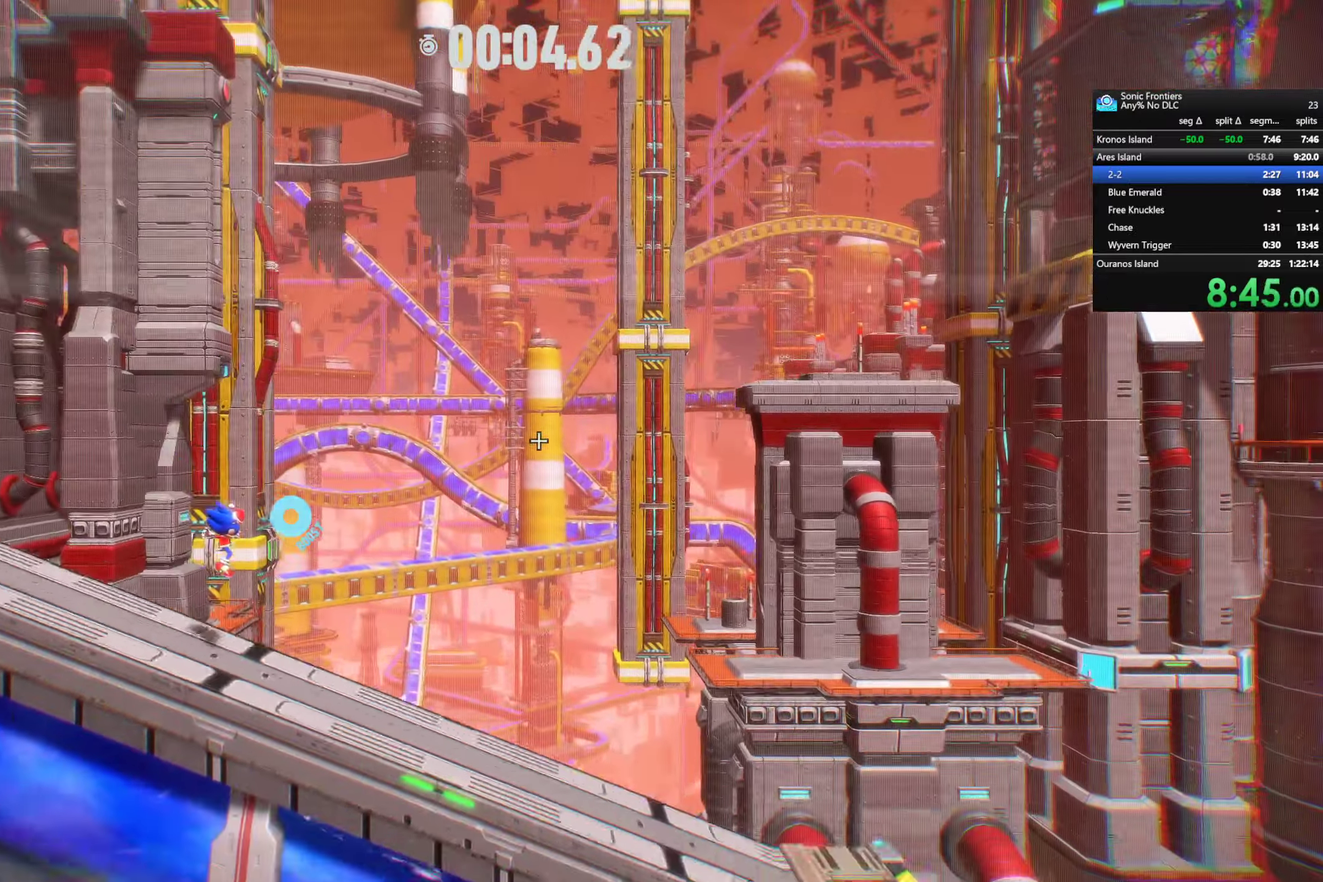
{"buttons": ["R2"], "left_stick": "right", "right_stick": "center", "events": [[217, "R2", "down"]]}
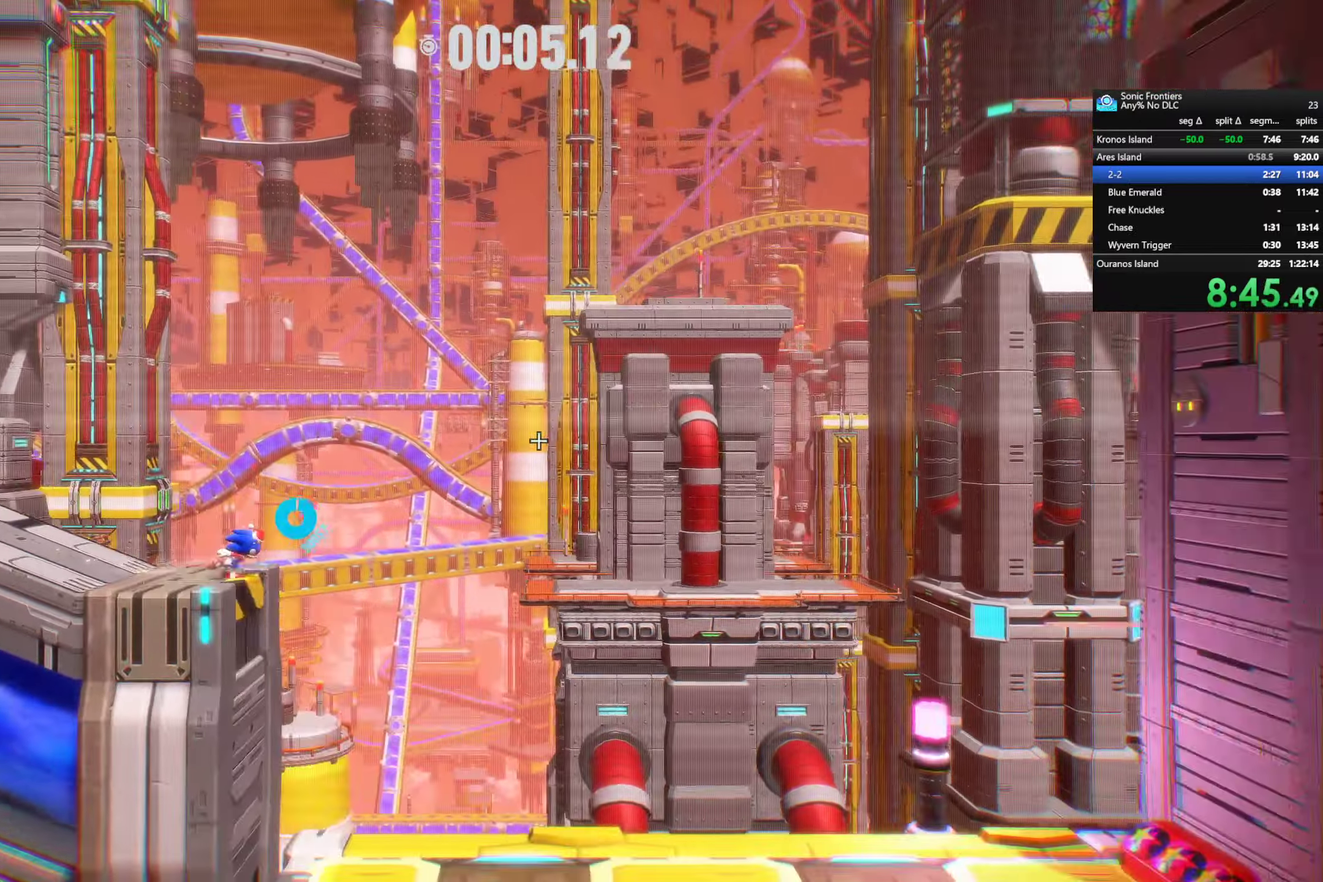
{"buttons": ["R2"], "left_stick": "right", "right_stick": "center", "events": [[267, "SQUARE", "down"], [400, "SQUARE", "up"]]}
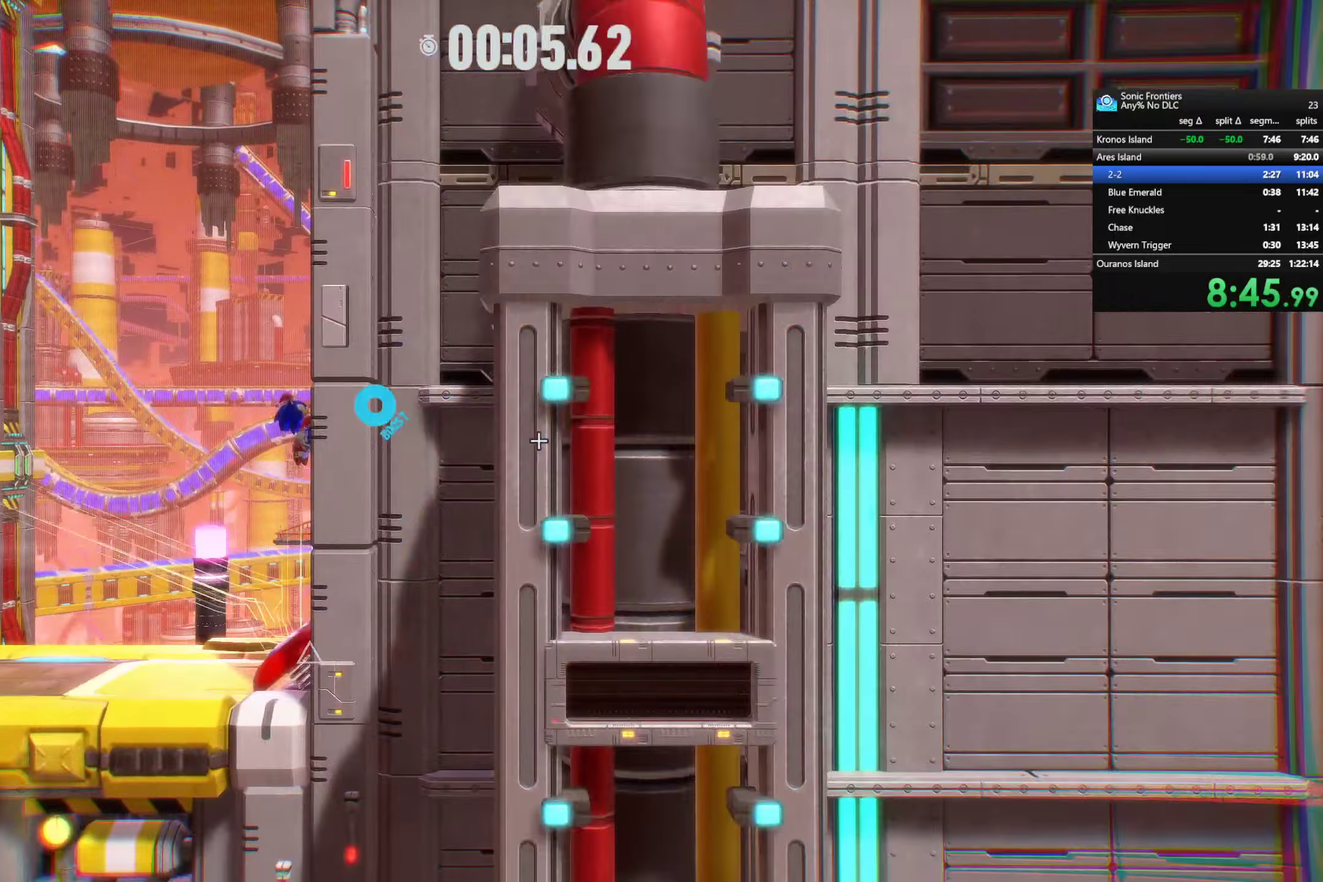
{"buttons": ["R2"], "left_stick": "right", "right_stick": "center", "events": [[133, "left_stick", "up-right"], [183, "left_stick", "center"], [416, "left_stick", "right"]]}
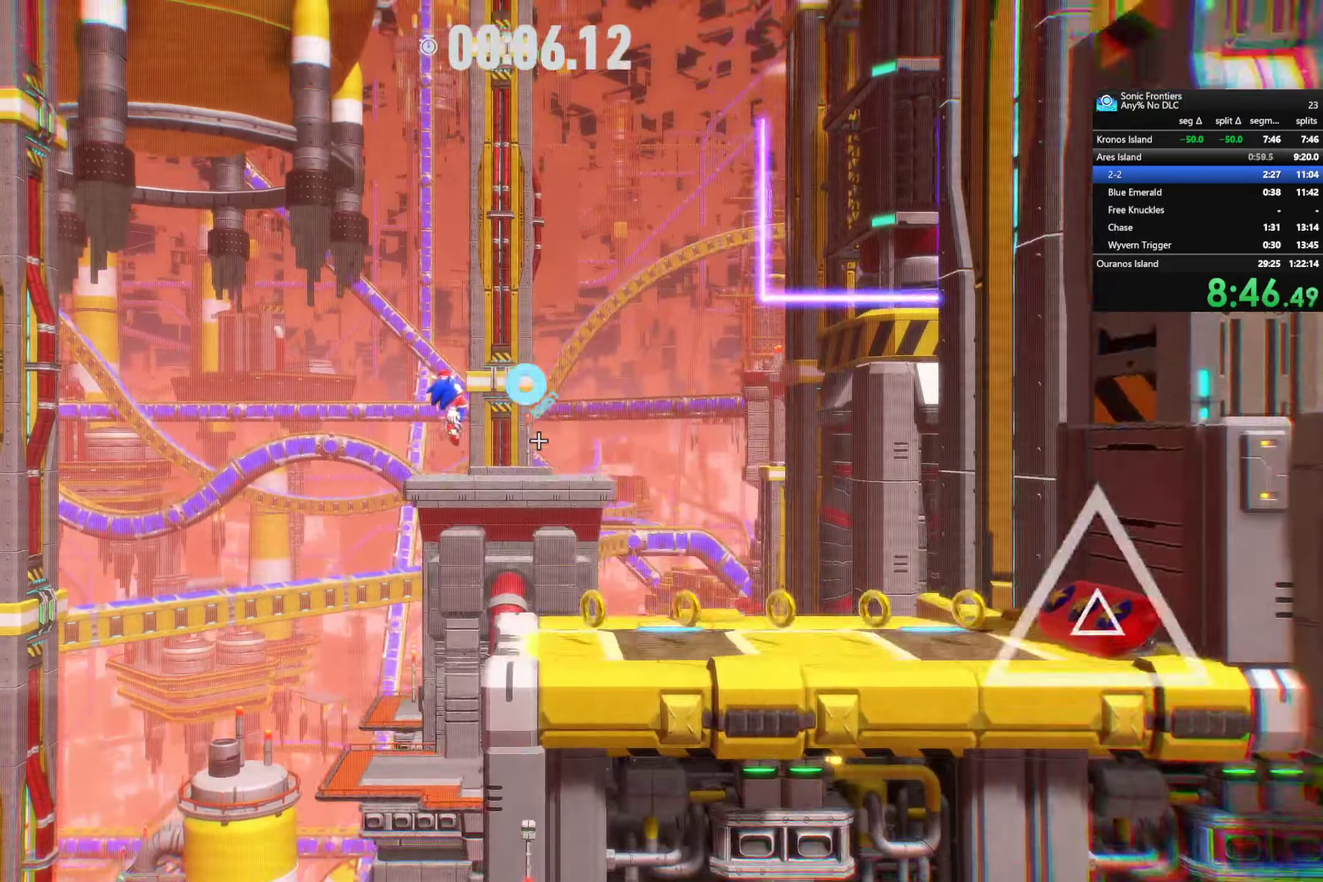
{"buttons": [], "left_stick": "right", "right_stick": "center", "events": [[416, "R2", "up"]]}
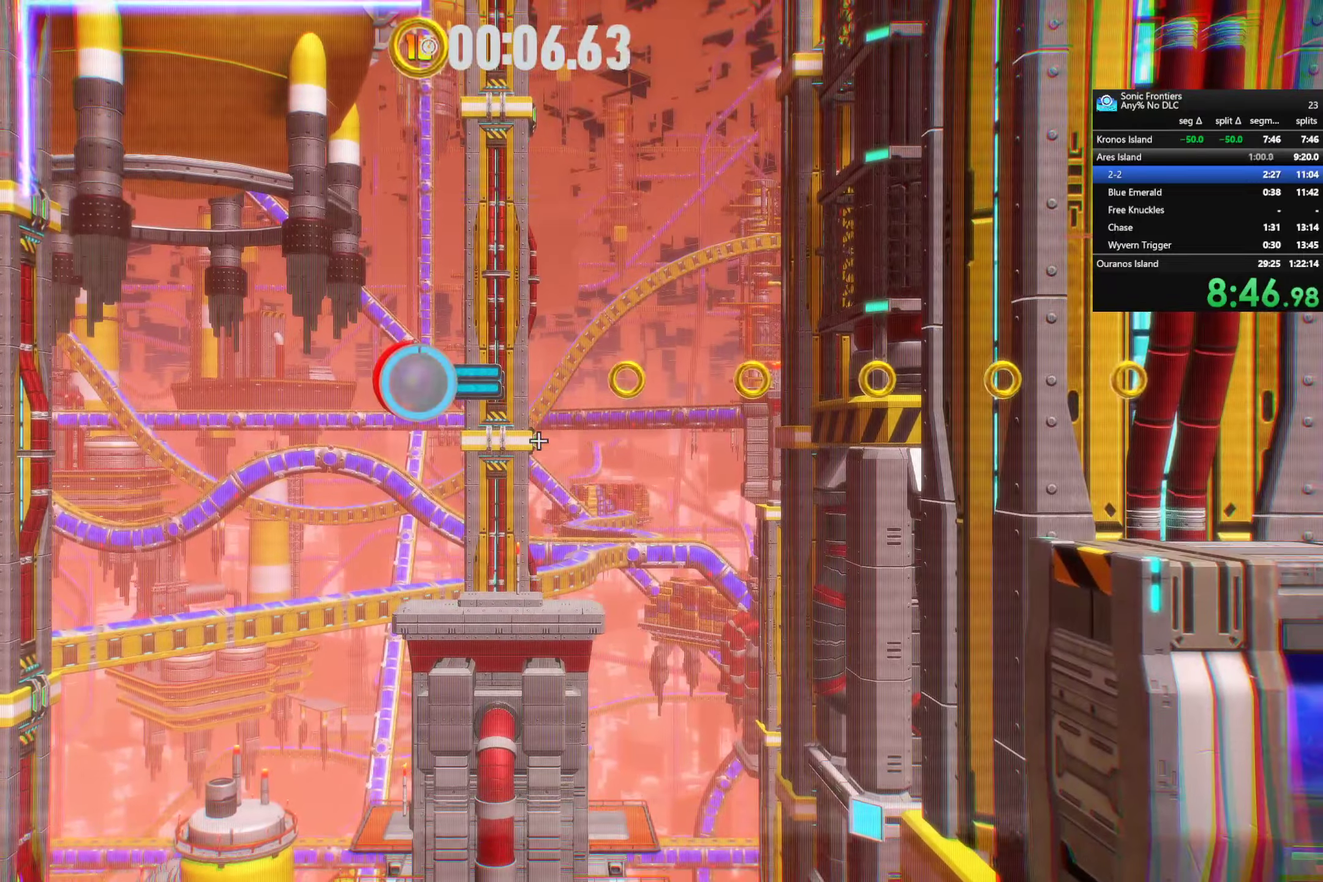
{"buttons": ["CROSS"], "left_stick": "right", "right_stick": "center", "events": [[333, "CROSS", "down"]]}
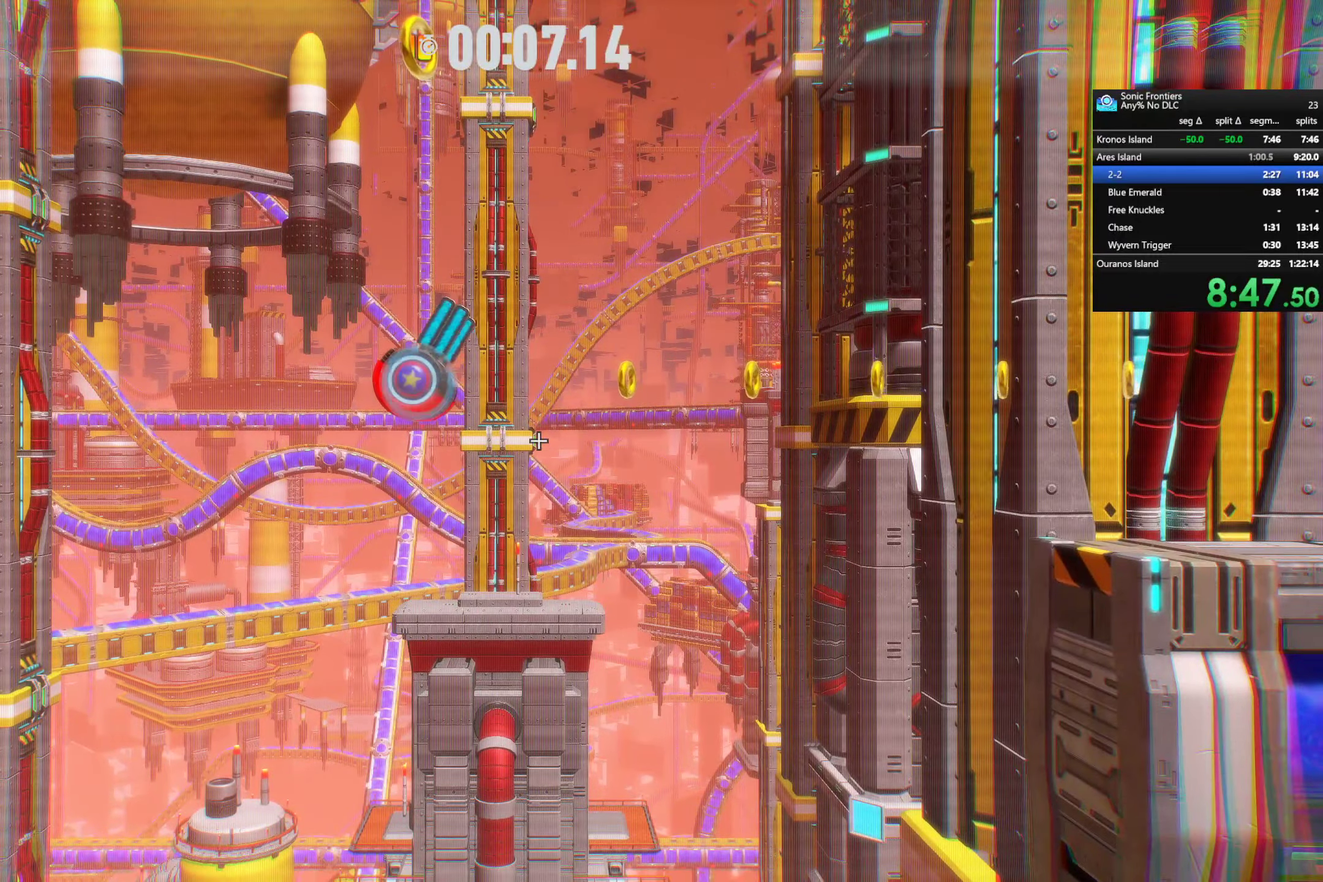
{"buttons": ["CROSS"], "left_stick": "right", "right_stick": "center", "events": []}
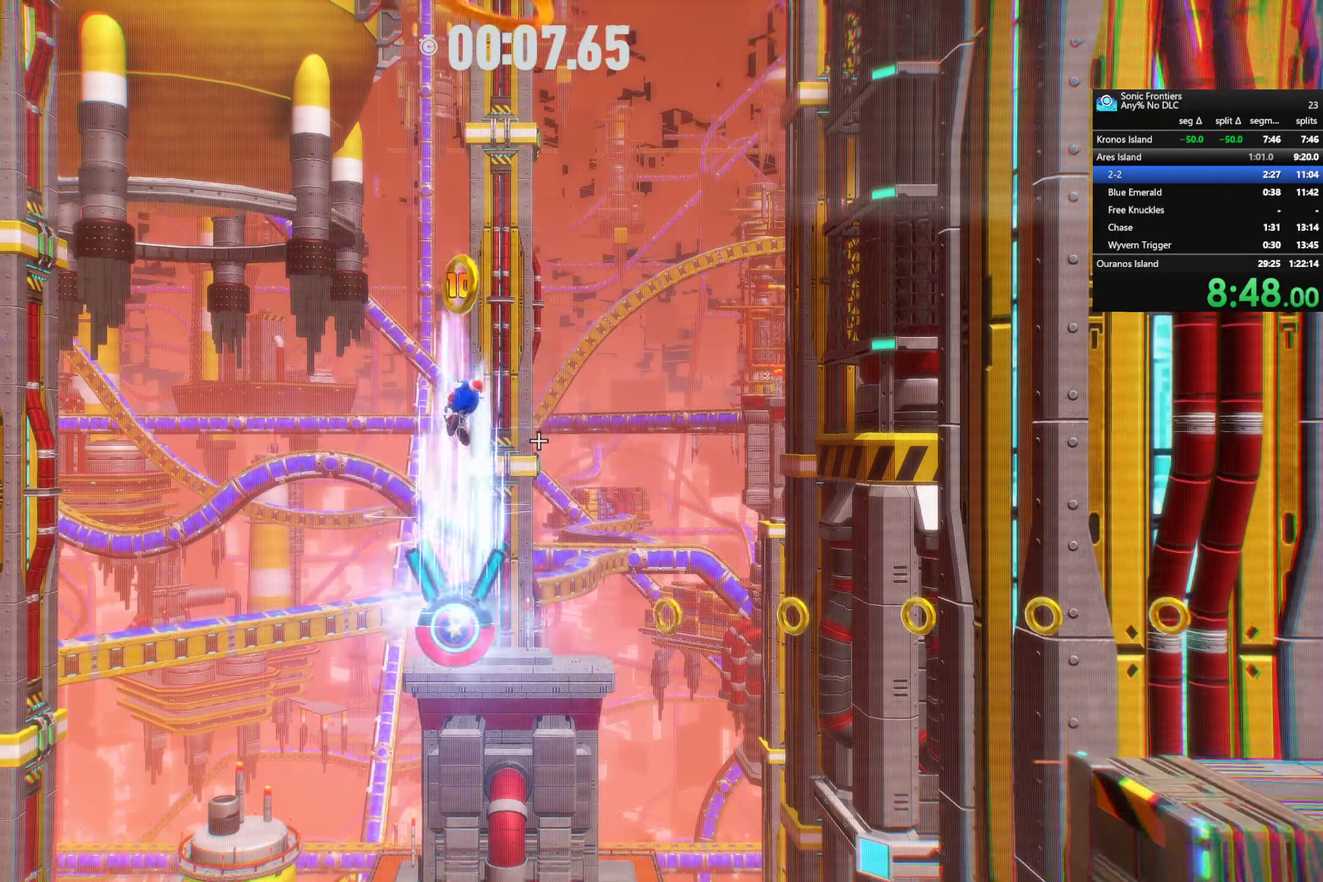
{"buttons": ["CROSS"], "left_stick": "right", "right_stick": "center", "events": []}
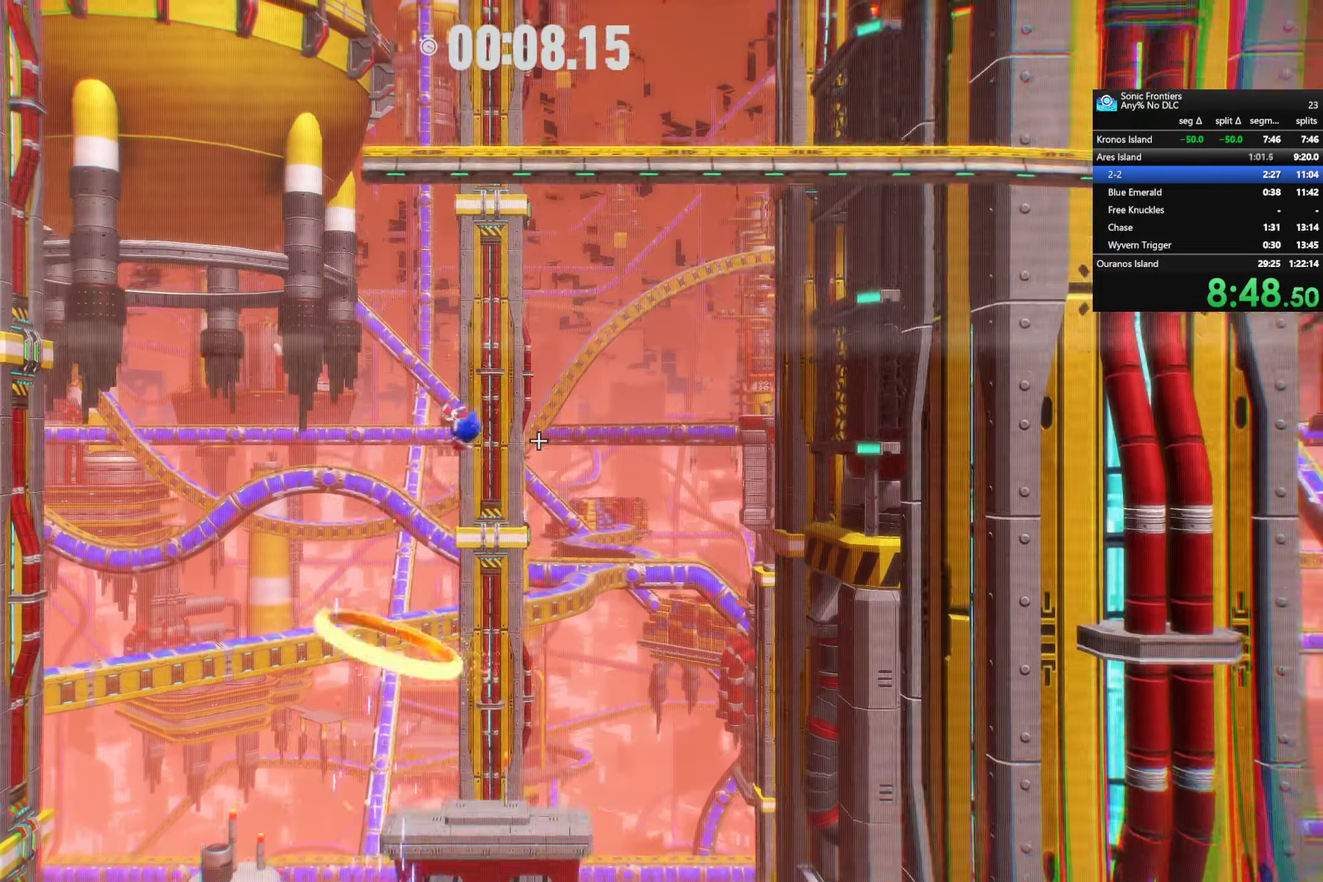
{"buttons": ["R2"], "left_stick": "right", "right_stick": "center", "events": [[50, "CROSS", "up"], [400, "R2", "down"]]}
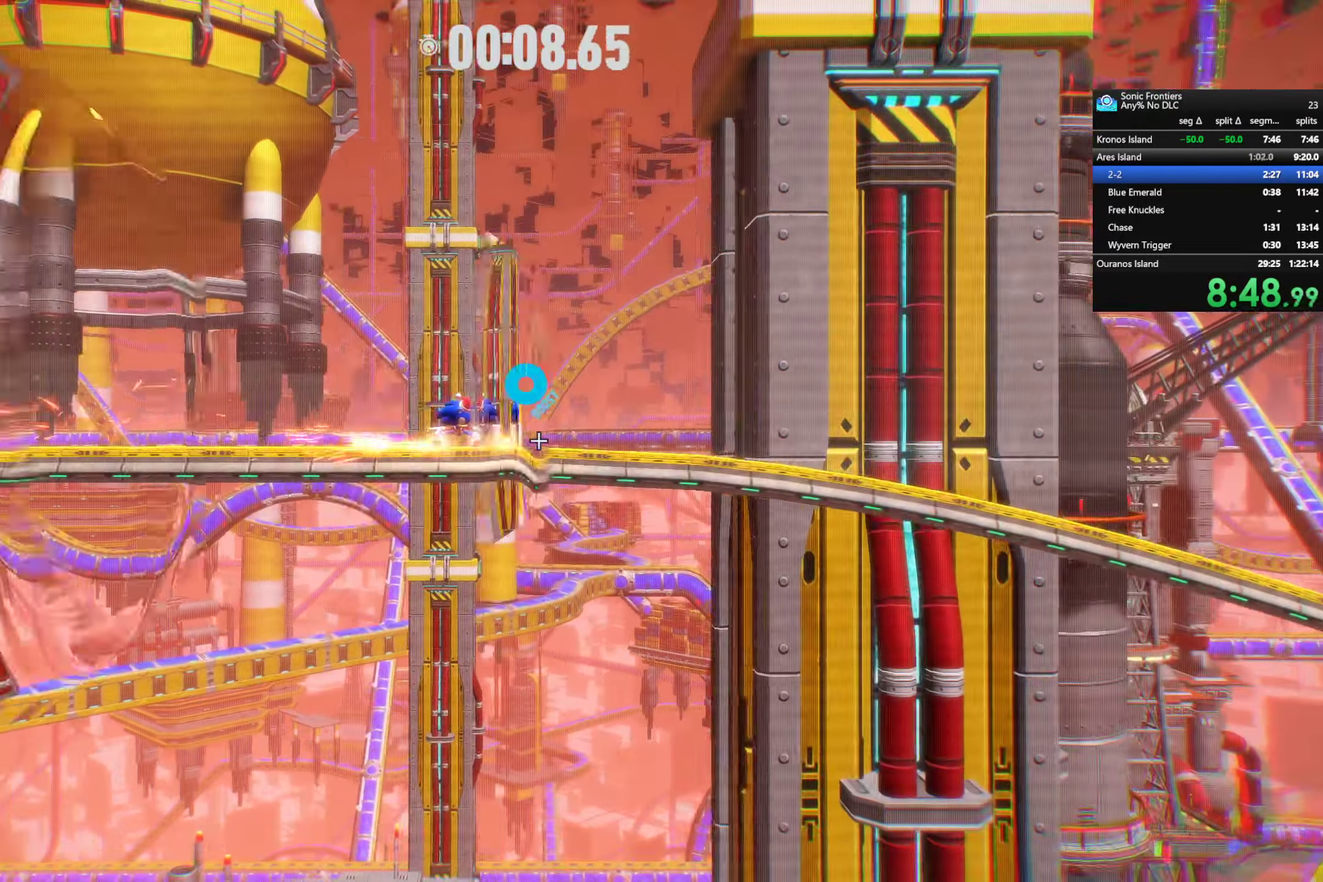
{"buttons": ["R2"], "left_stick": "right", "right_stick": "center", "events": []}
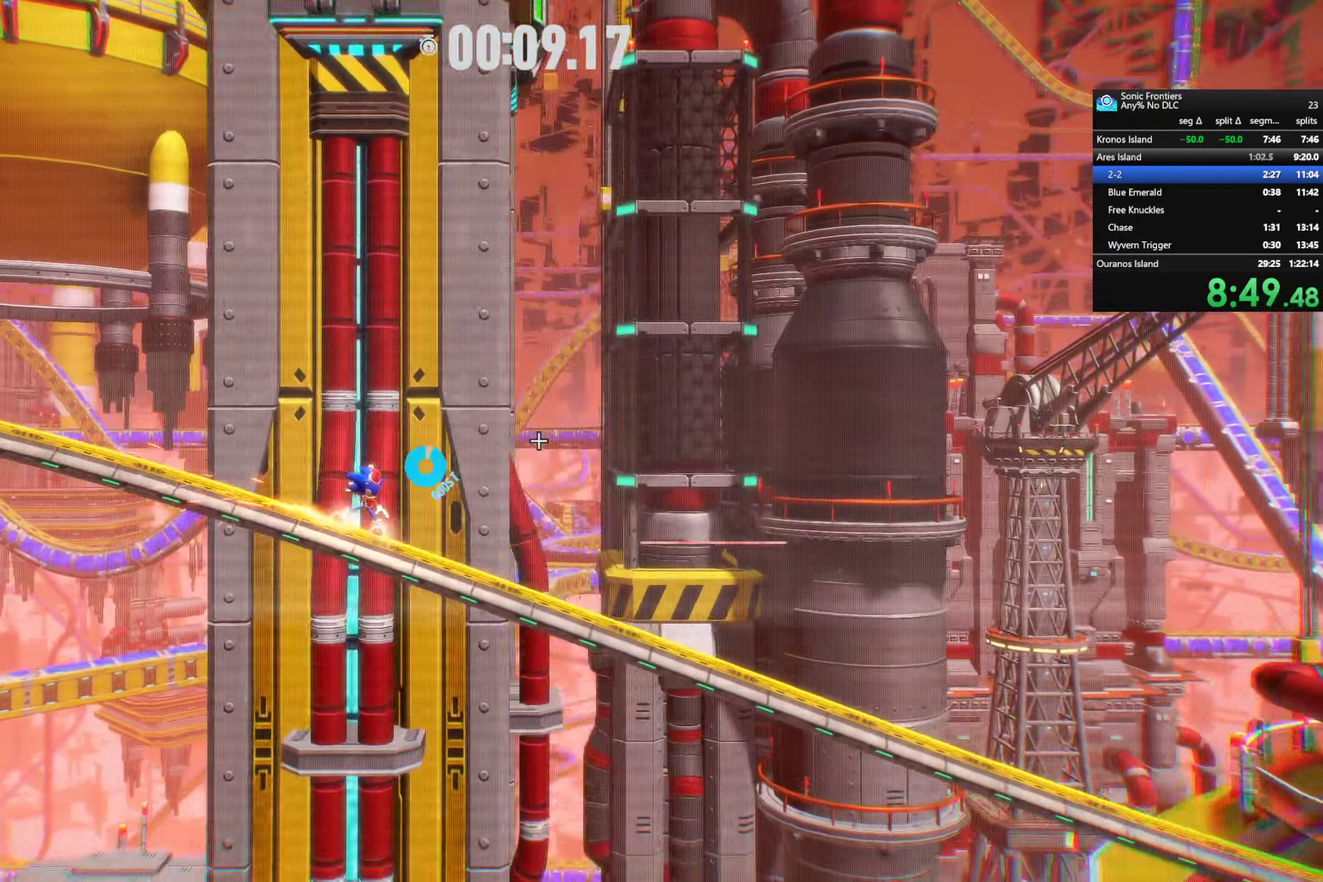
{"buttons": ["R2"], "left_stick": "right", "right_stick": "center", "events": []}
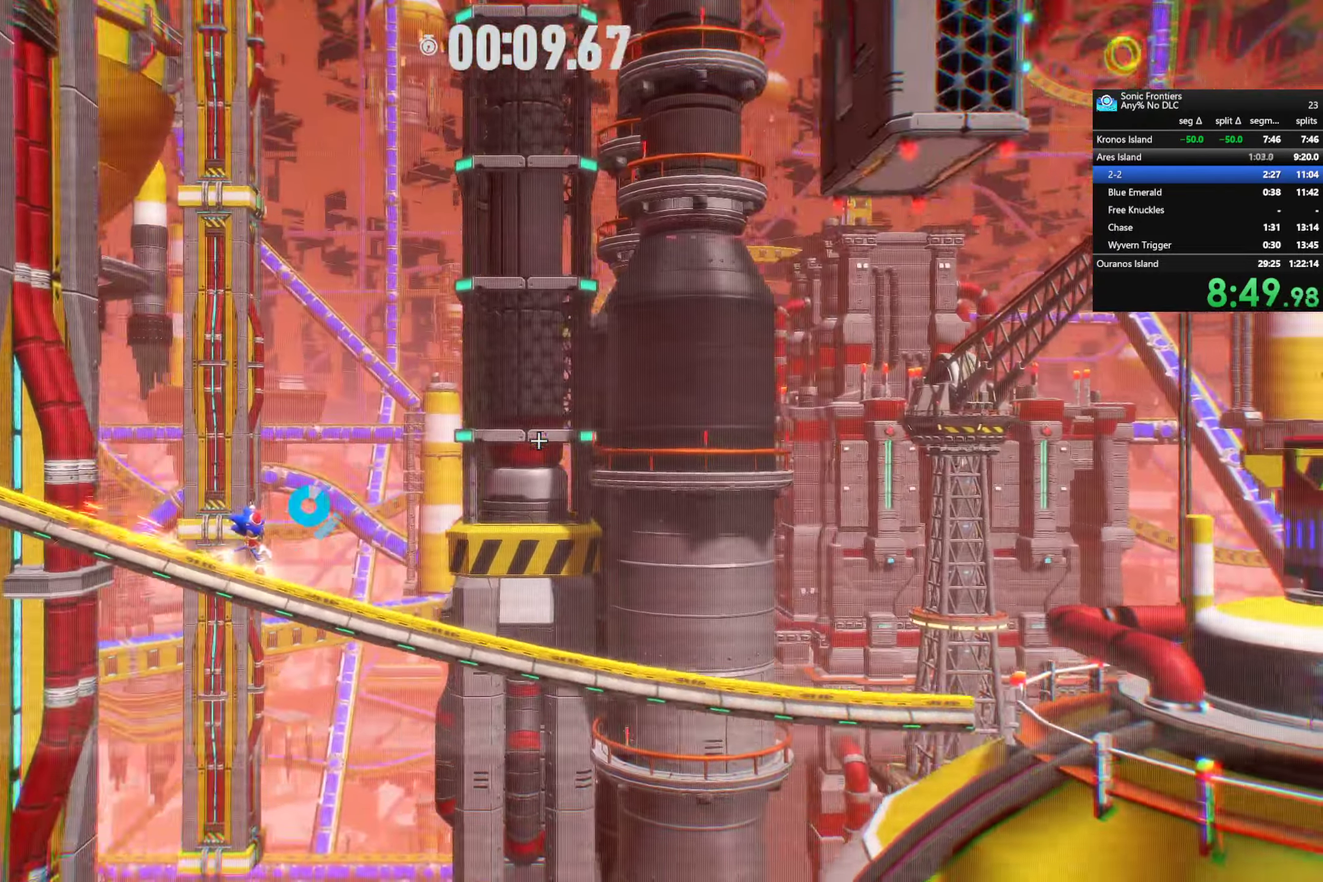
{"buttons": ["SQUARE", "R2"], "left_stick": "right", "right_stick": "center", "events": [[483, "SQUARE", "down"]]}
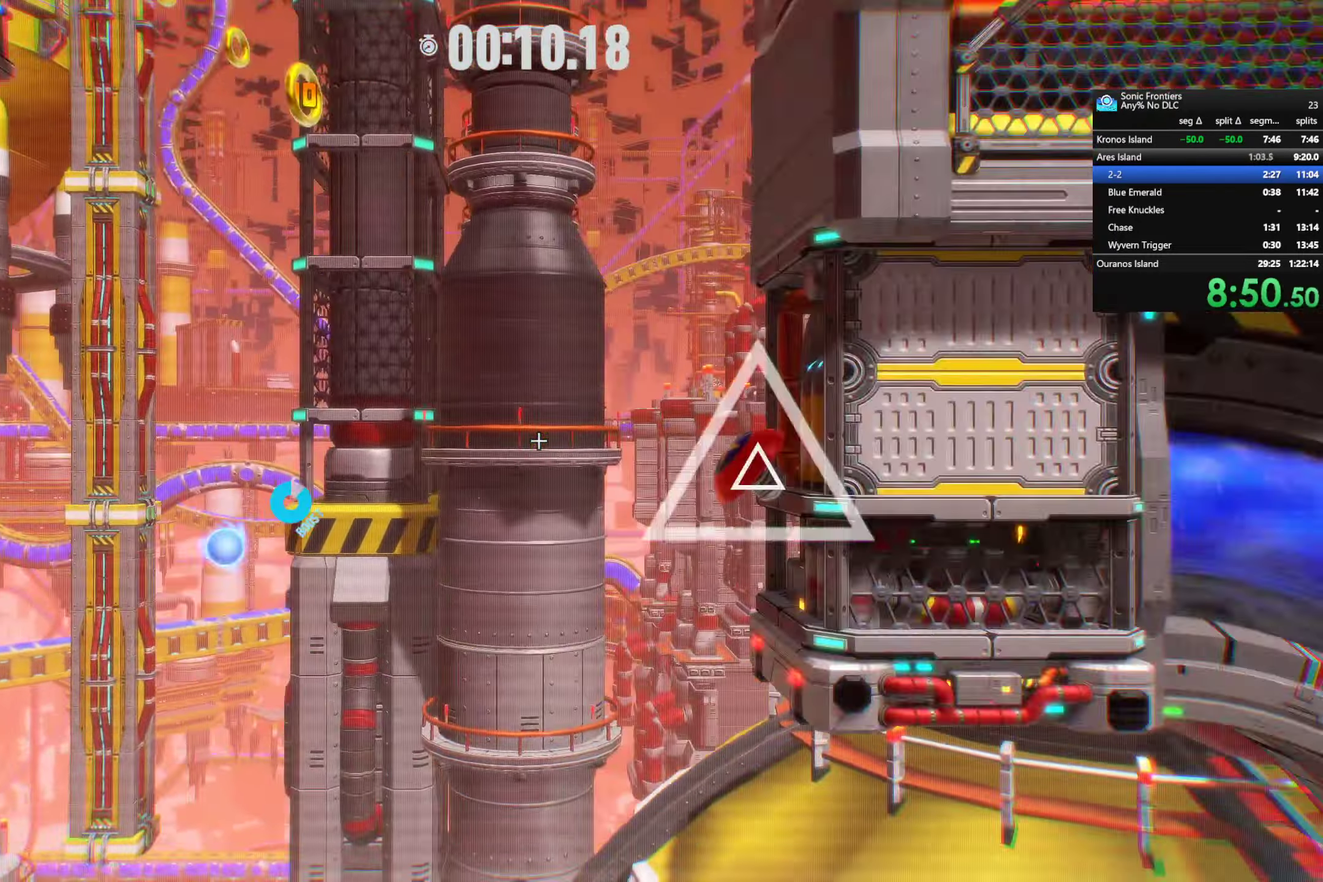
{"buttons": [], "left_stick": "right", "right_stick": "center", "events": [[183, "R2", "up"], [183, "SQUARE", "up"]]}
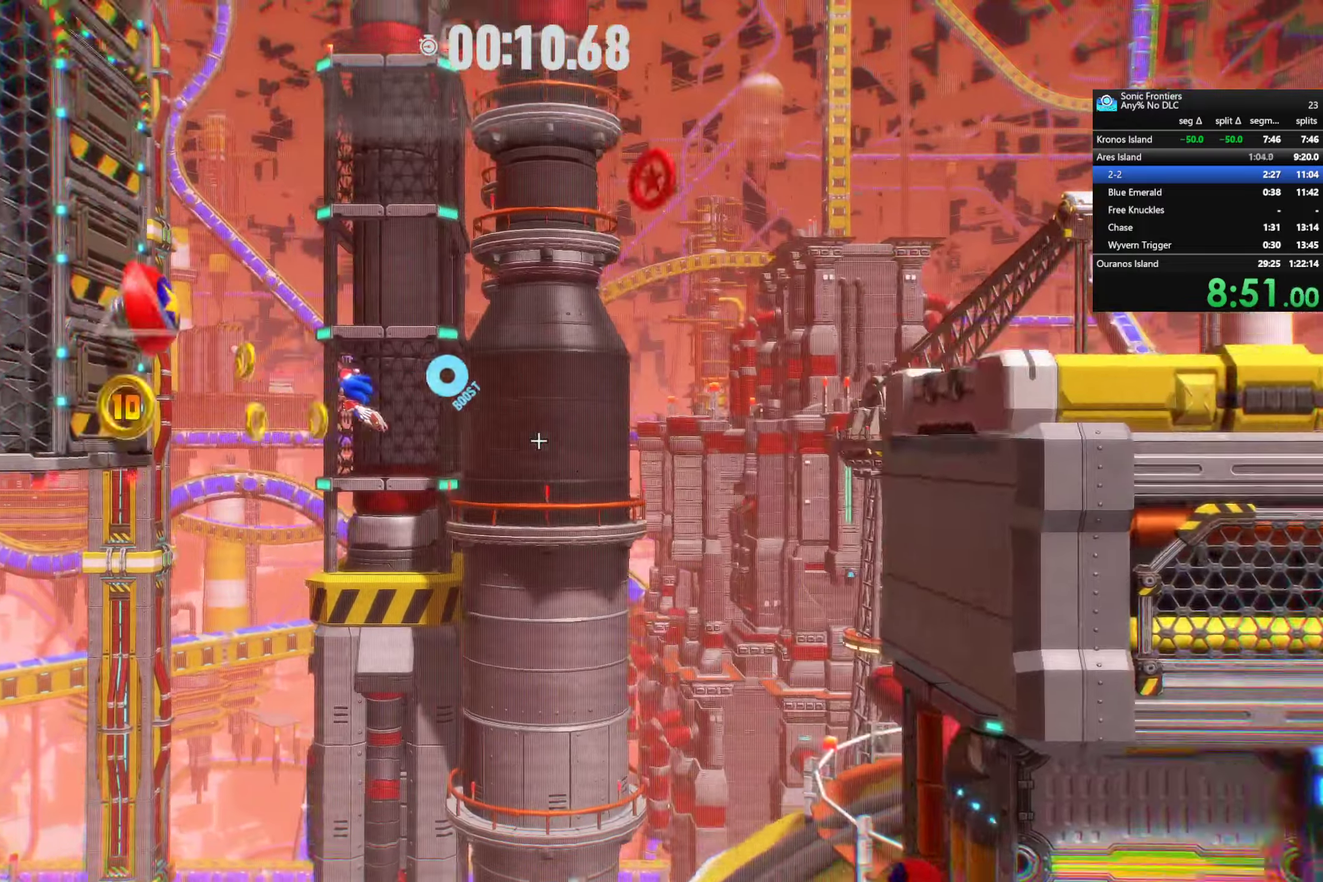
{"buttons": [], "left_stick": "right", "right_stick": "center", "events": []}
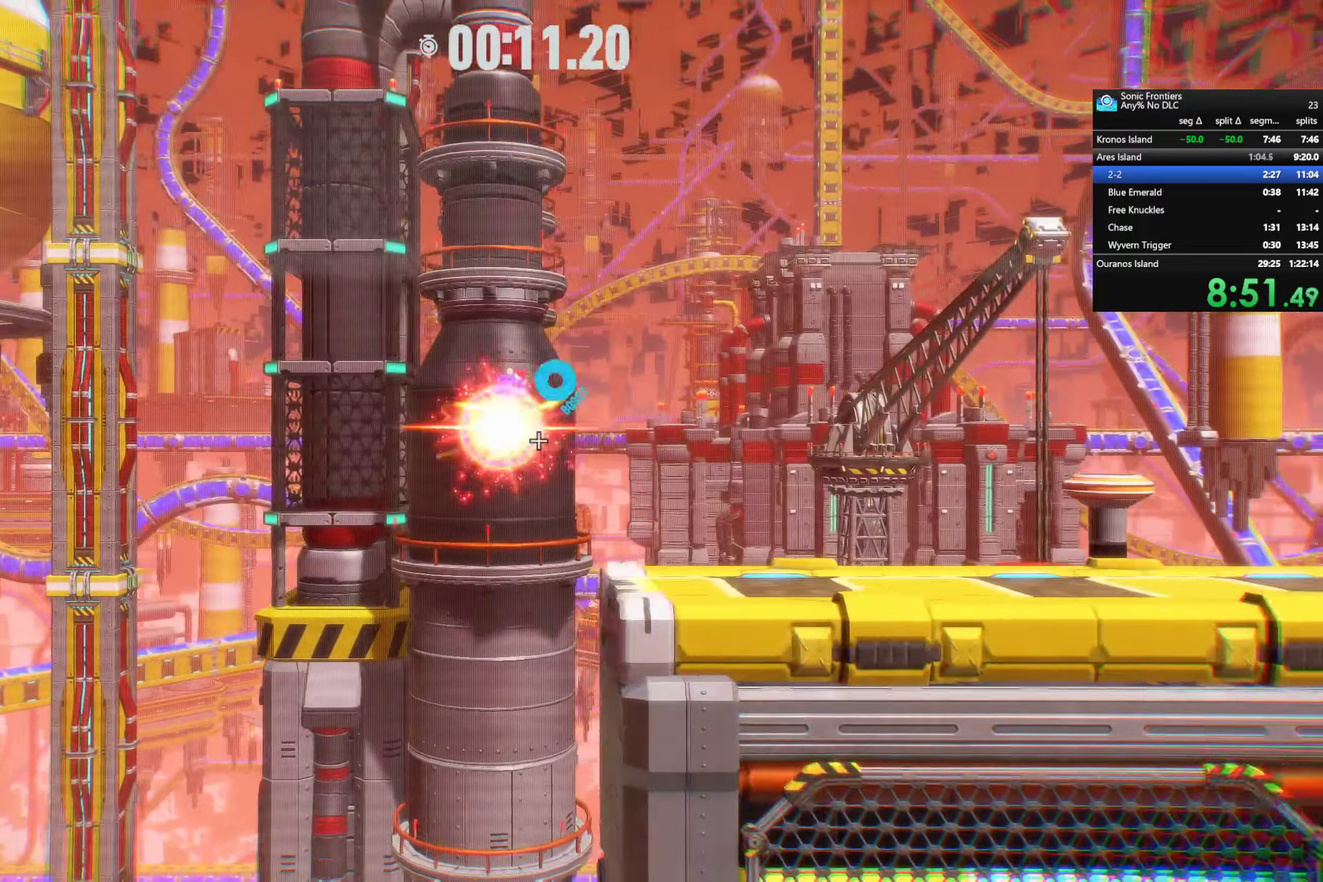
{"buttons": ["R2"], "left_stick": "right", "right_stick": "center", "events": [[367, "R2", "down"]]}
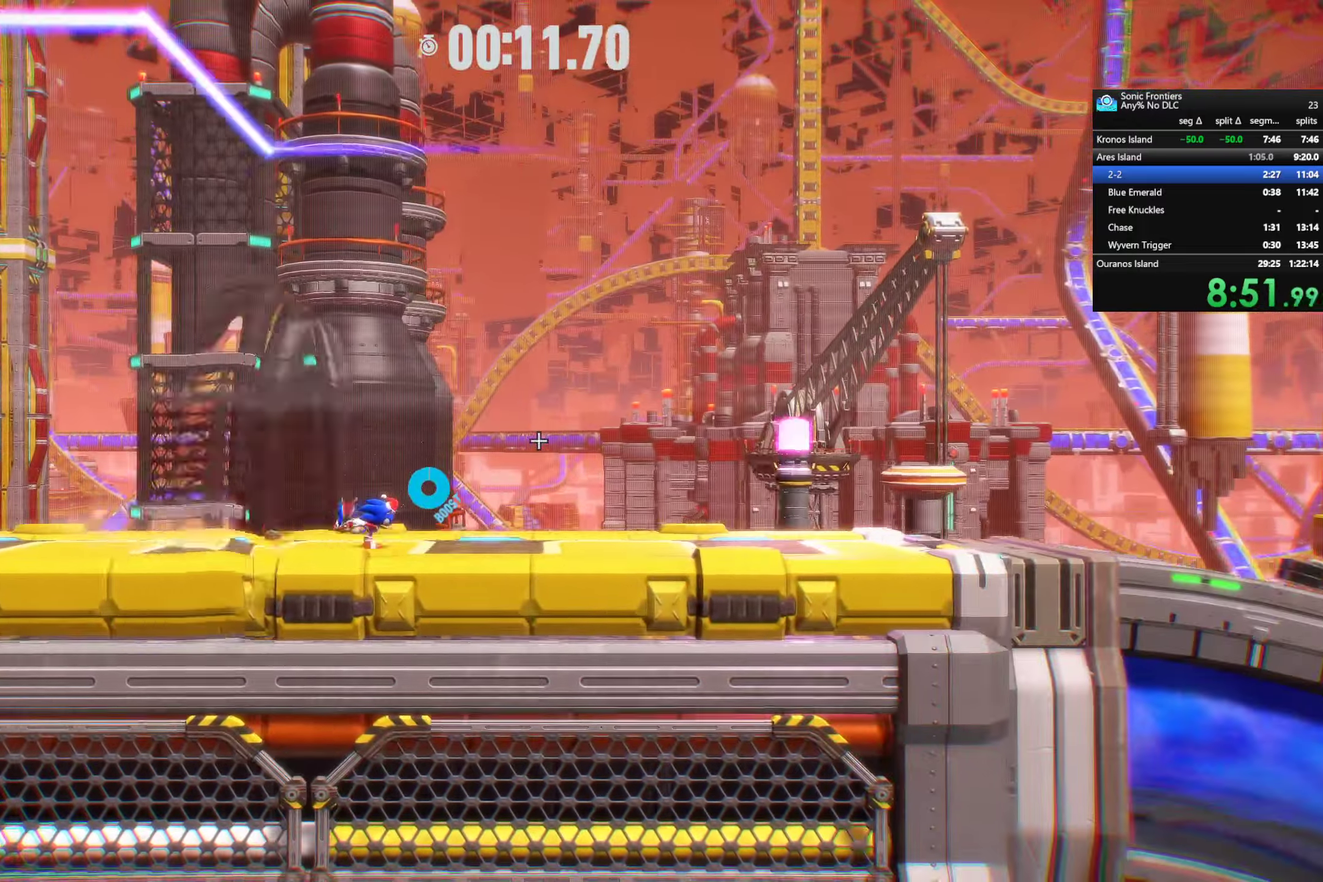
{"buttons": [], "left_stick": "right", "right_stick": "center", "events": [[383, "R2", "up"]]}
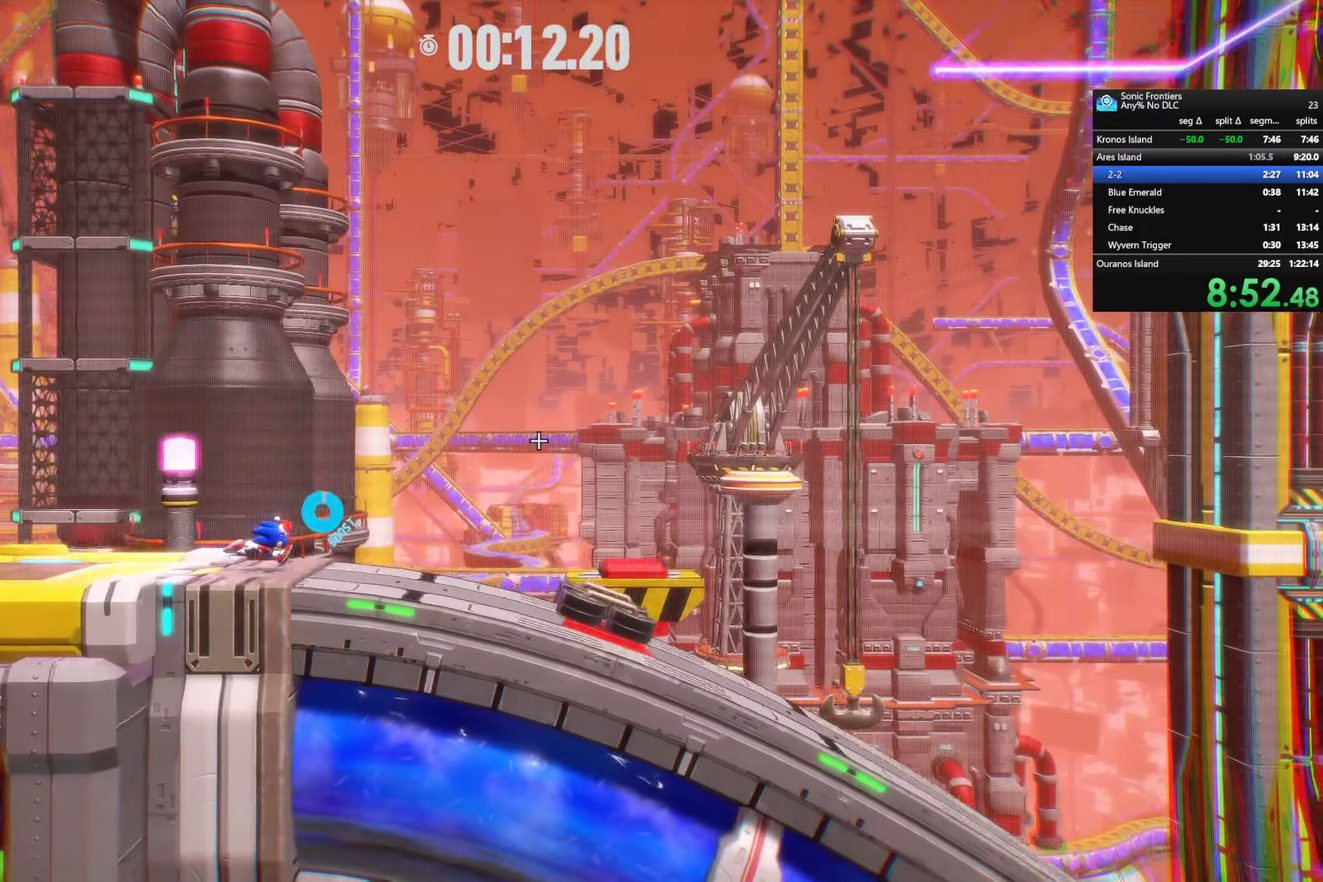
{"buttons": ["R2"], "left_stick": "right", "right_stick": "center", "events": [[17, "R2", "down"]]}
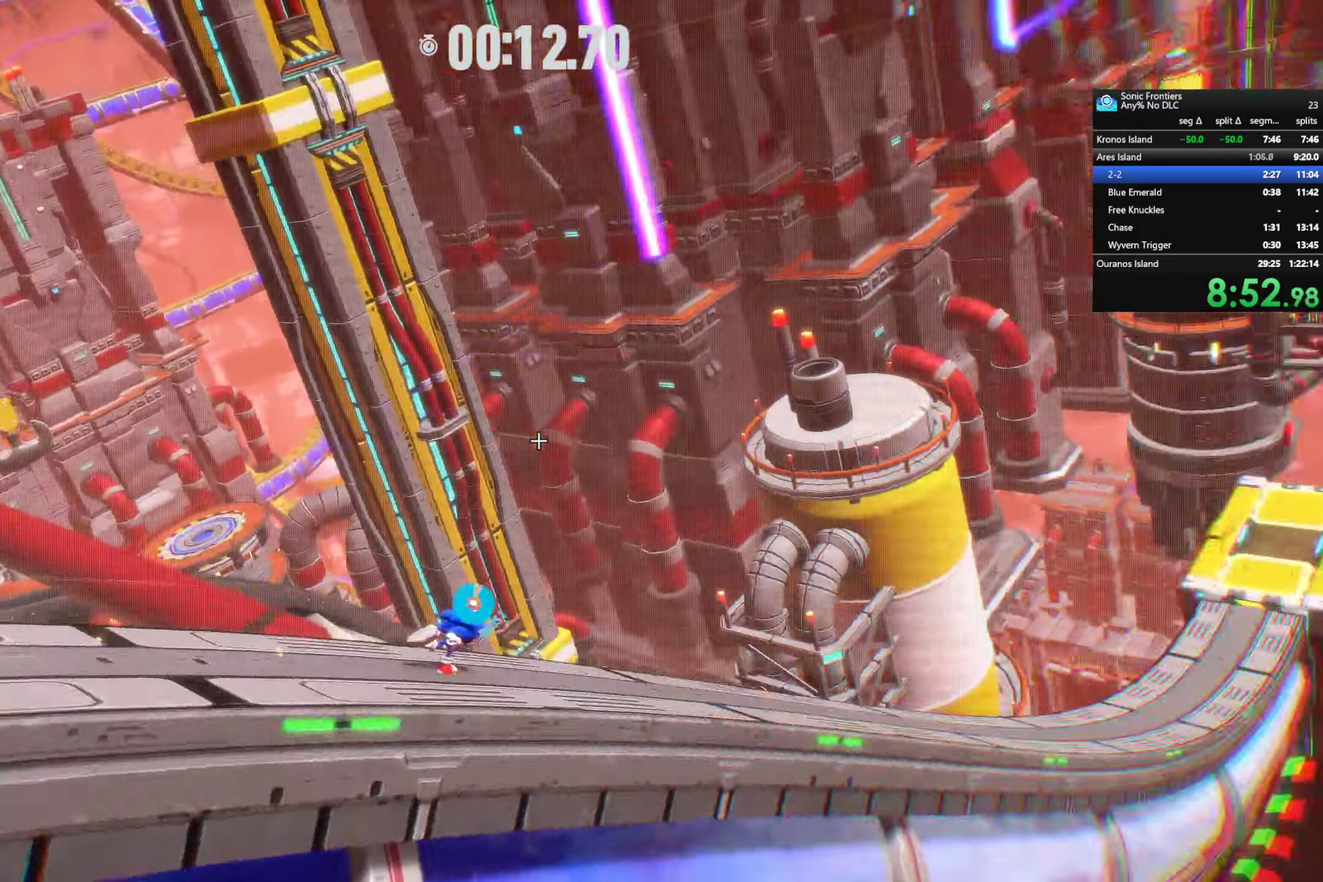
{"buttons": ["R2"], "left_stick": "right", "right_stick": "center", "events": []}
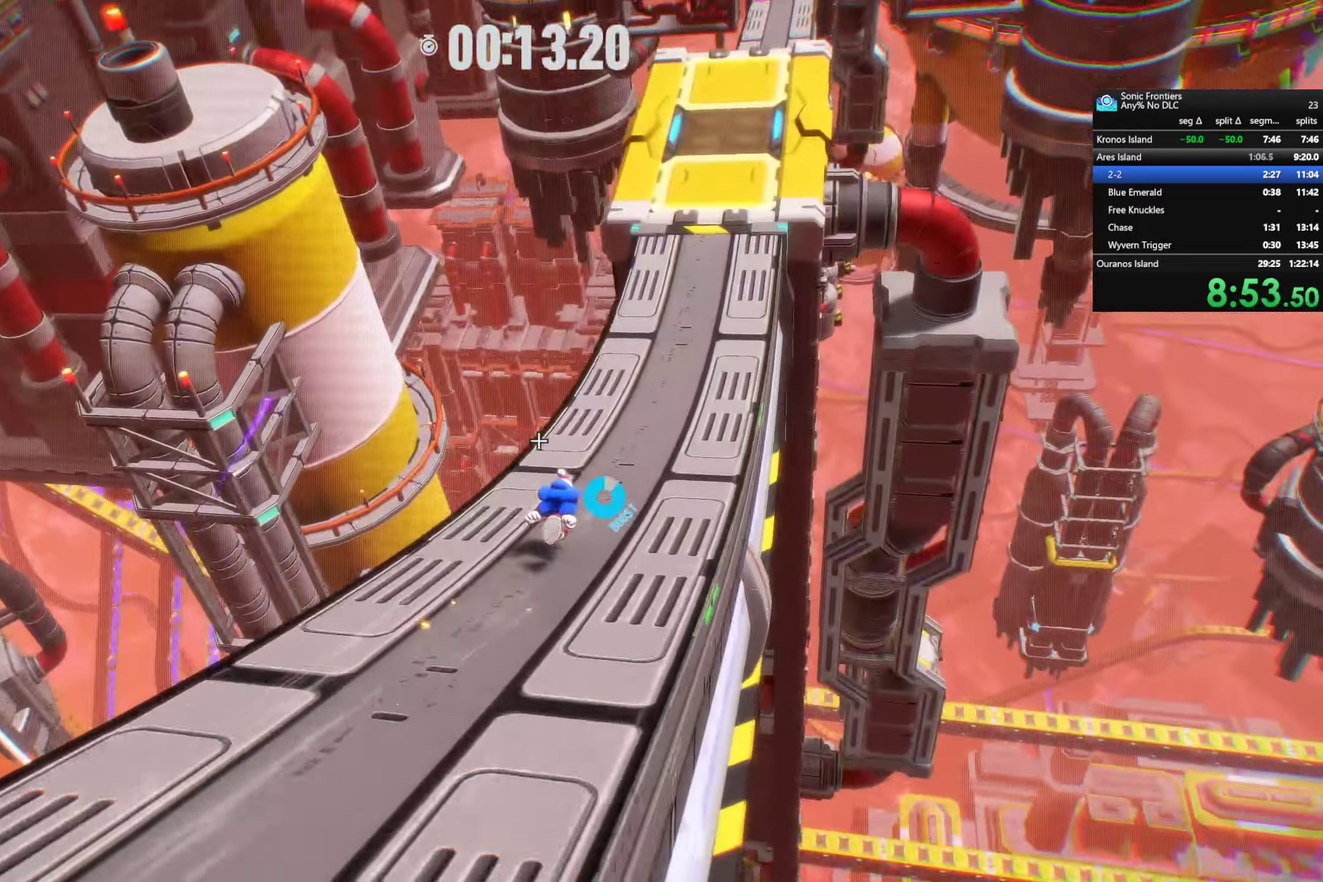
{"buttons": ["R2"], "left_stick": "right", "right_stick": "center", "events": []}
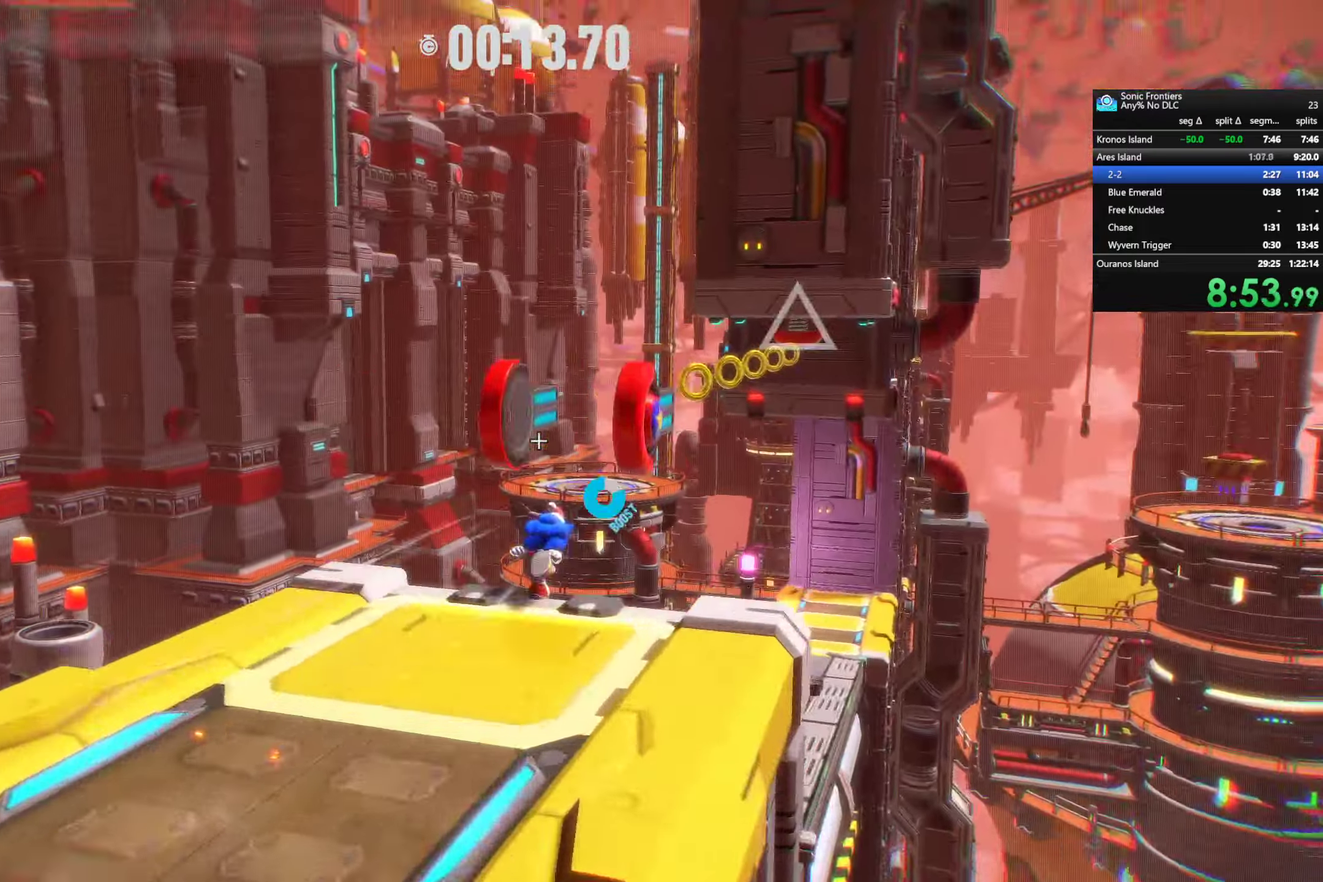
{"buttons": ["CROSS"], "left_stick": "right", "right_stick": "center", "events": [[117, "R2", "up"], [283, "CROSS", "down"]]}
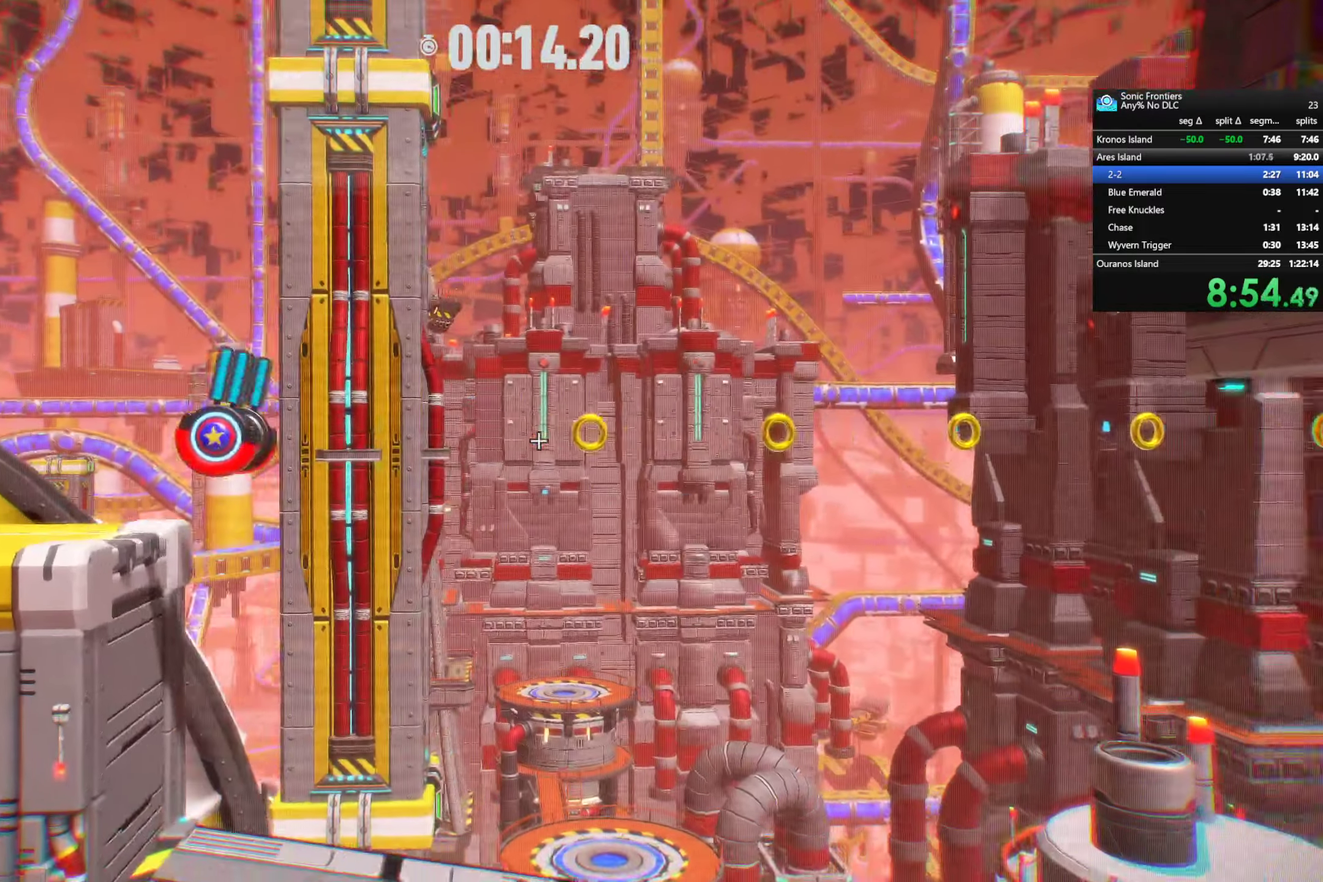
{"buttons": ["CROSS"], "left_stick": "right", "right_stick": "center", "events": []}
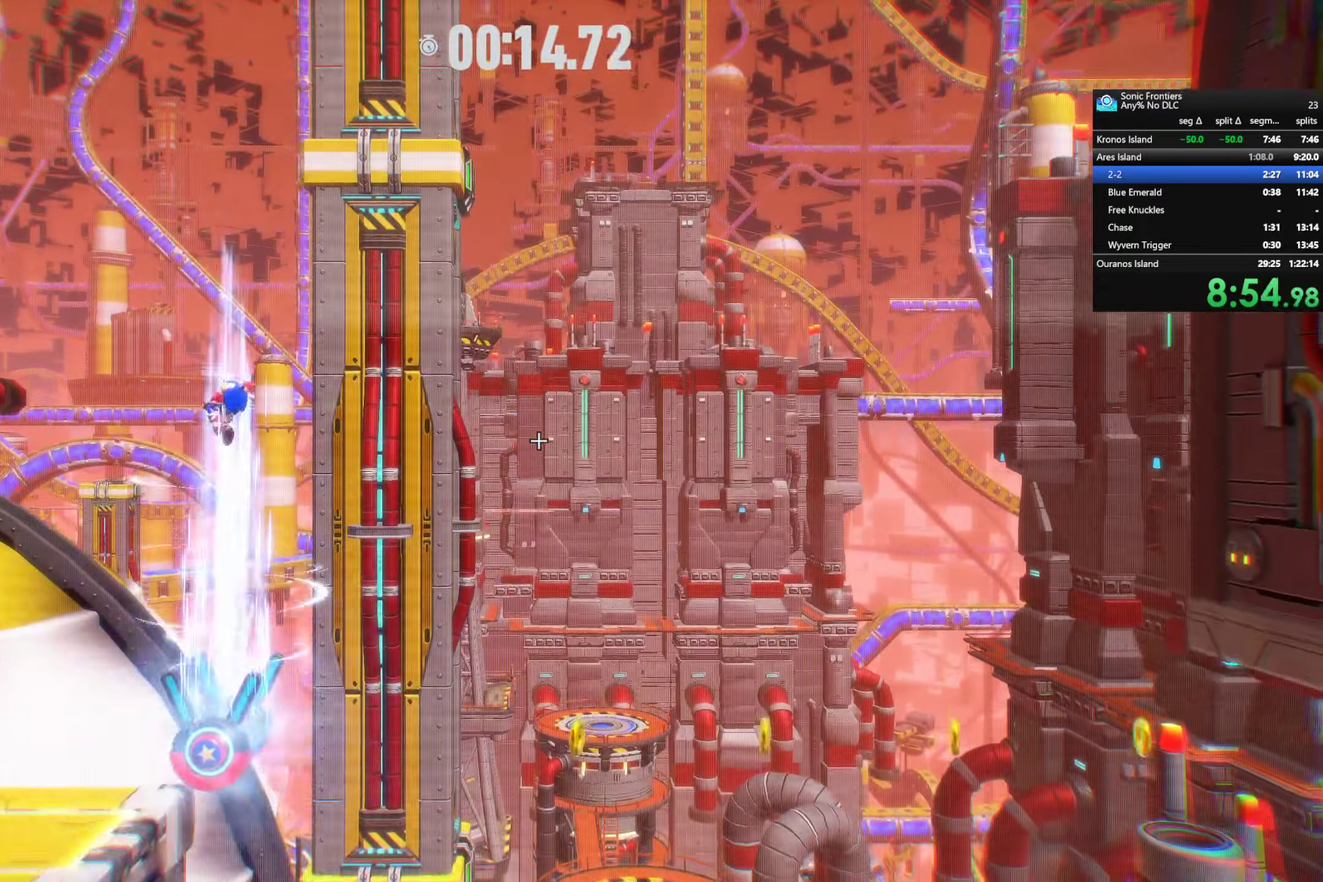
{"buttons": [], "left_stick": "right", "right_stick": "center", "events": [[300, "CROSS", "up"]]}
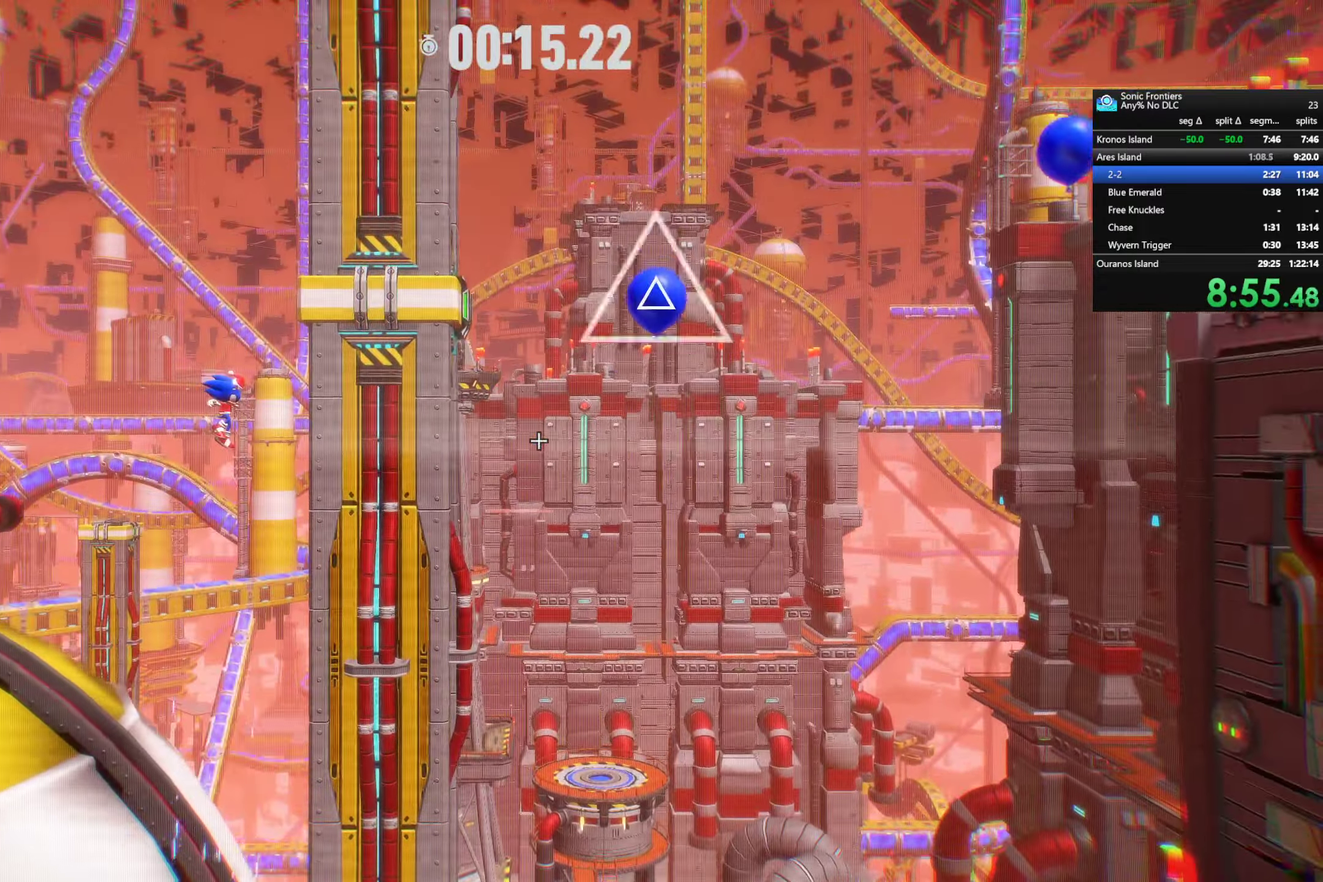
{"buttons": [], "left_stick": "right", "right_stick": "center", "events": [[250, "CROSS", "down"], [484, "CROSS", "up"]]}
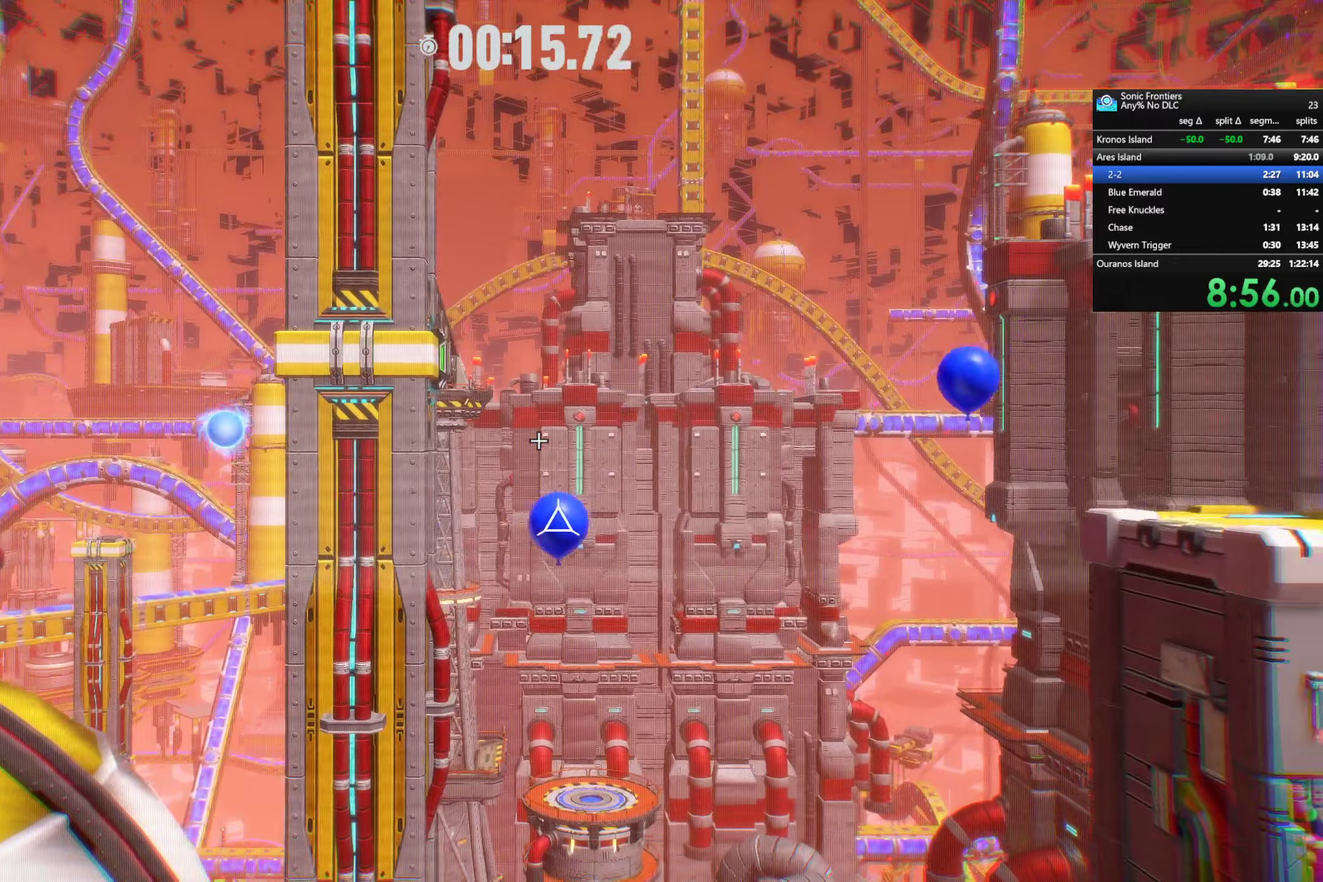
{"buttons": ["R2"], "left_stick": "right", "right_stick": "center", "events": [[134, "R2", "down"]]}
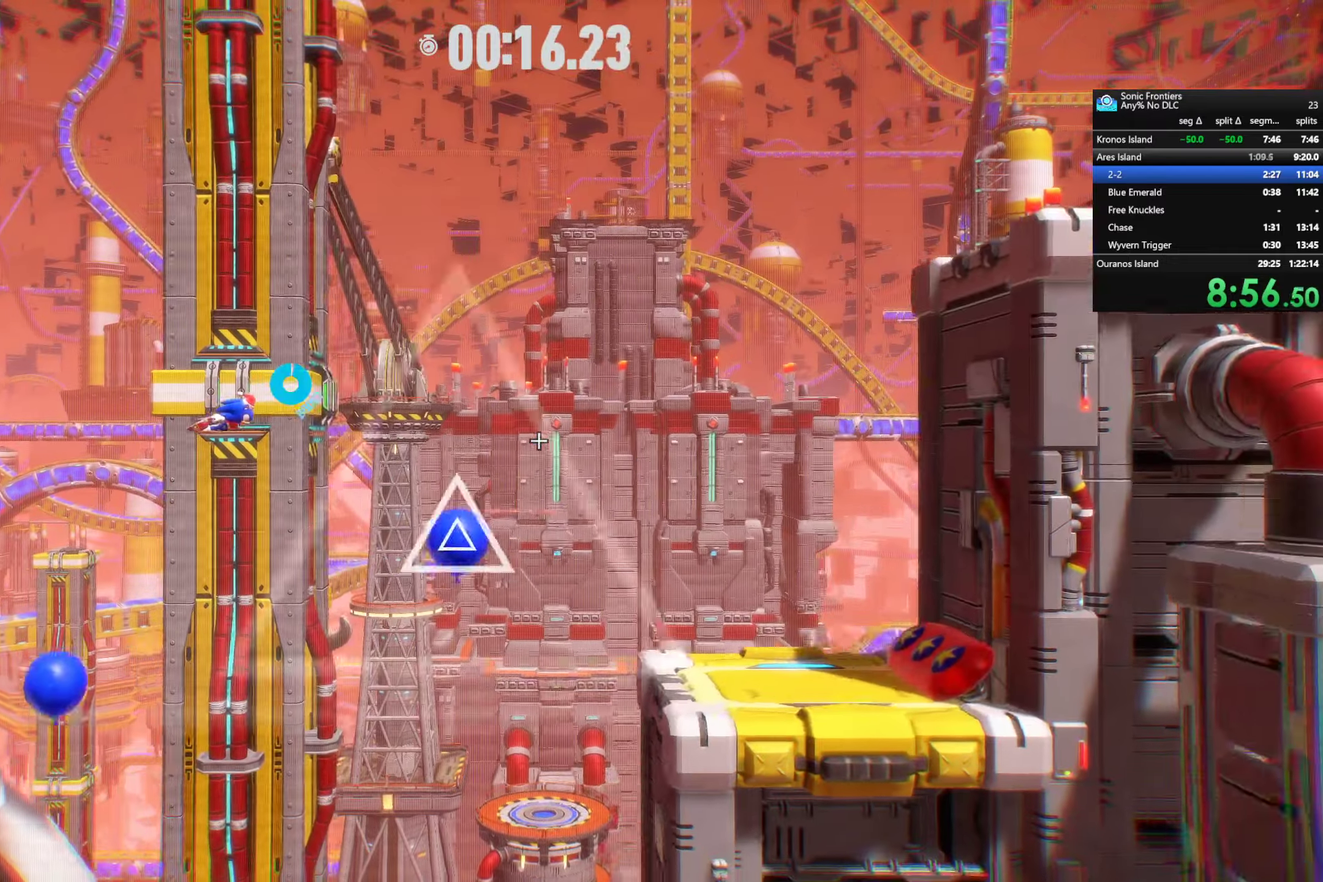
{"buttons": [], "left_stick": "right", "right_stick": "center", "events": [[150, "R2", "up"]]}
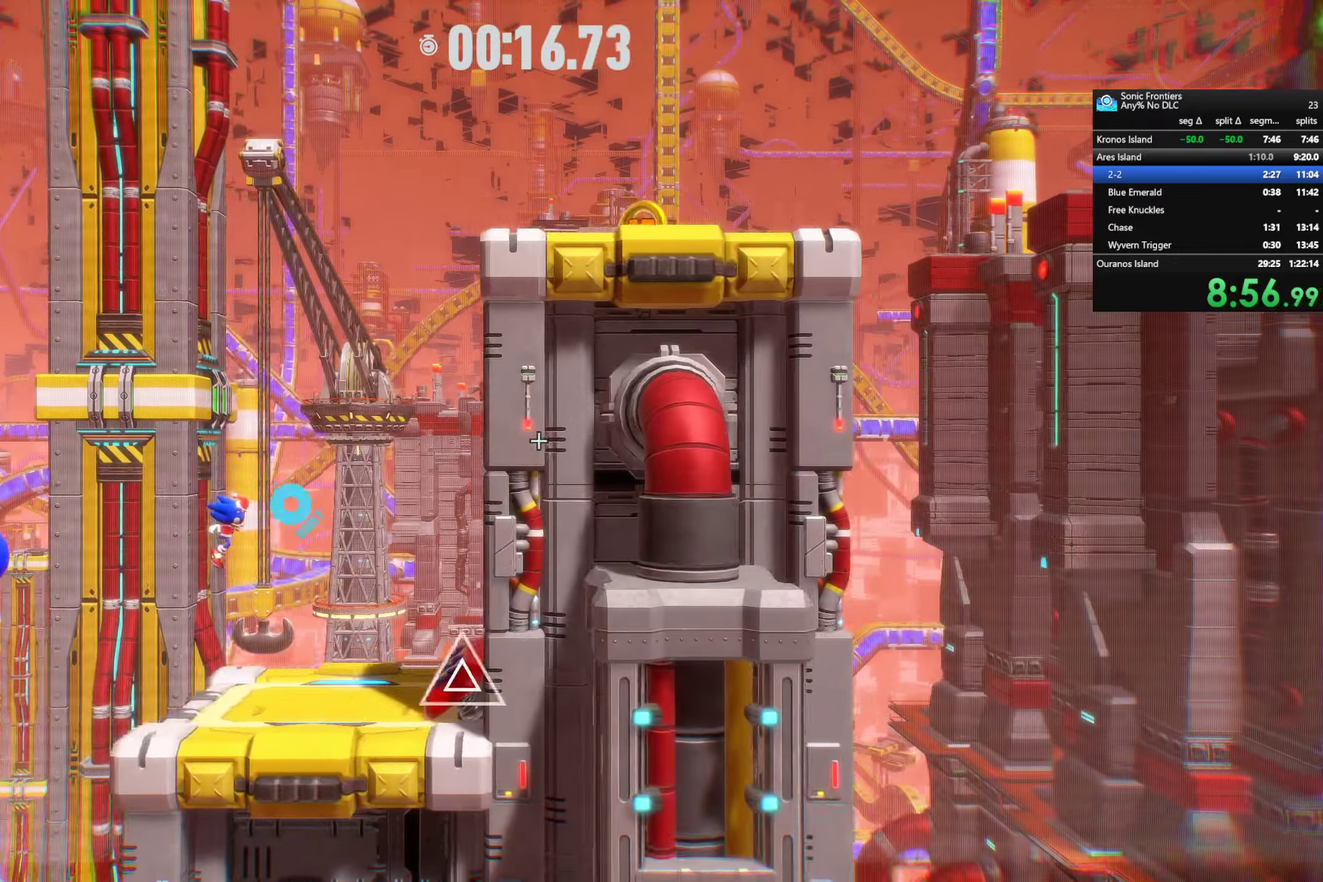
{"buttons": [], "left_stick": "right", "right_stick": "center", "events": []}